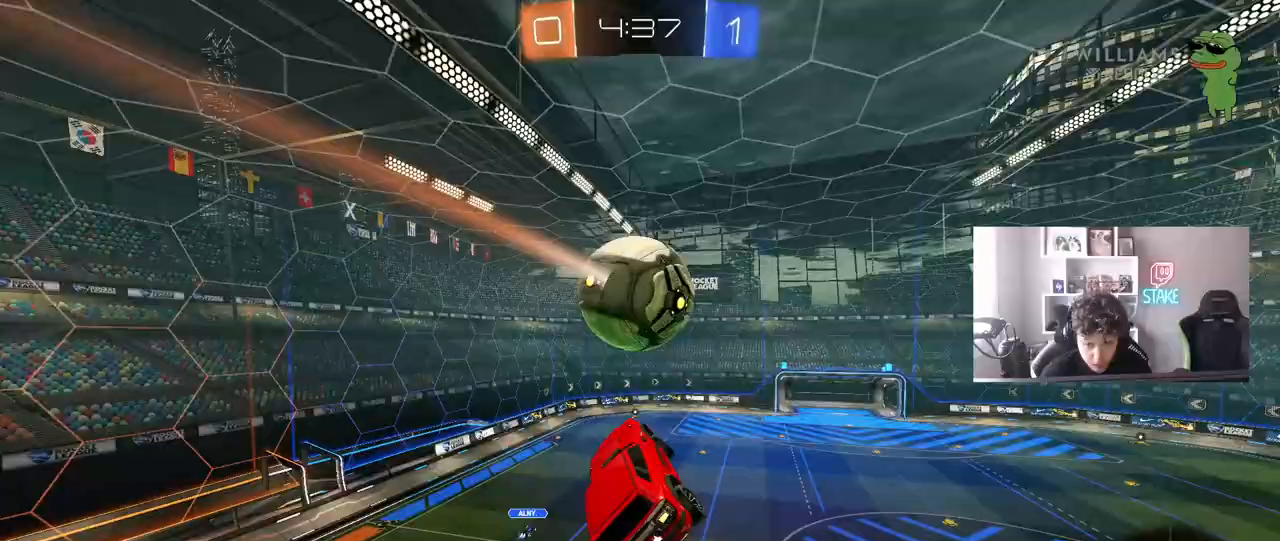
Gameplay with keyboard and mouse; each line is a JSON object with the keys and mouse buttons held at the frame after it. "events" lists presses ("down") and releases ("up") of "1", "2", "3", "4", "5", "a", "alt", "c", "caps_lock", "ctrl", "d", "e", "f", "g", "q", "r", "s", "shift", "space", "t", "tab", "v", "w", "x", "z", "mouse_left", "mouse_wheel" and "mouse_right" between this image and that frame as [ms after this image, input, new state], when the widget could be followed in between. "mouse_left", "mouse_wheel", "mouse_right" = the "left", "wheel", "right" buttons of the "mouse" list. No other keys are recorded. "wheel" means that the mouse wheel is clicked or scrolled. "mouse_move" is the direction in which the mouse moves at that frame (one of eight, or "still"), when it could be read.
{"keys": ["a", "shift", "w"], "mouse": [], "mouse_move": "still", "events": [[450, "w", "down"]]}
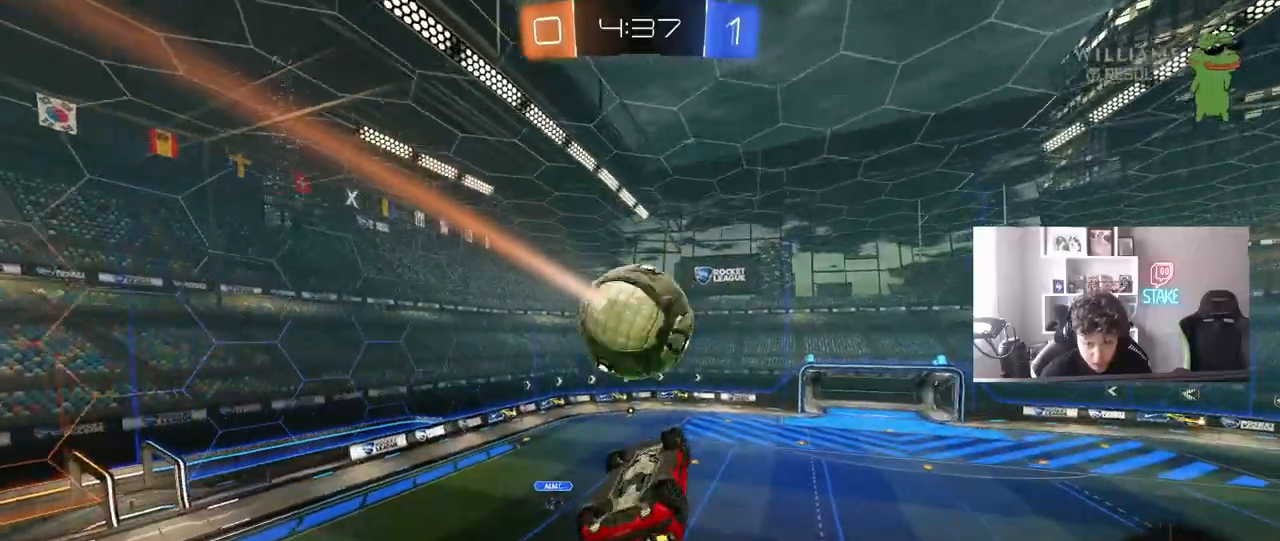
{"keys": [], "mouse": [], "mouse_move": "still", "events": [[100, "w", "up"], [133, "mouse_left", "down"], [283, "shift", "up"], [417, "a", "up"], [417, "mouse_left", "up"]]}
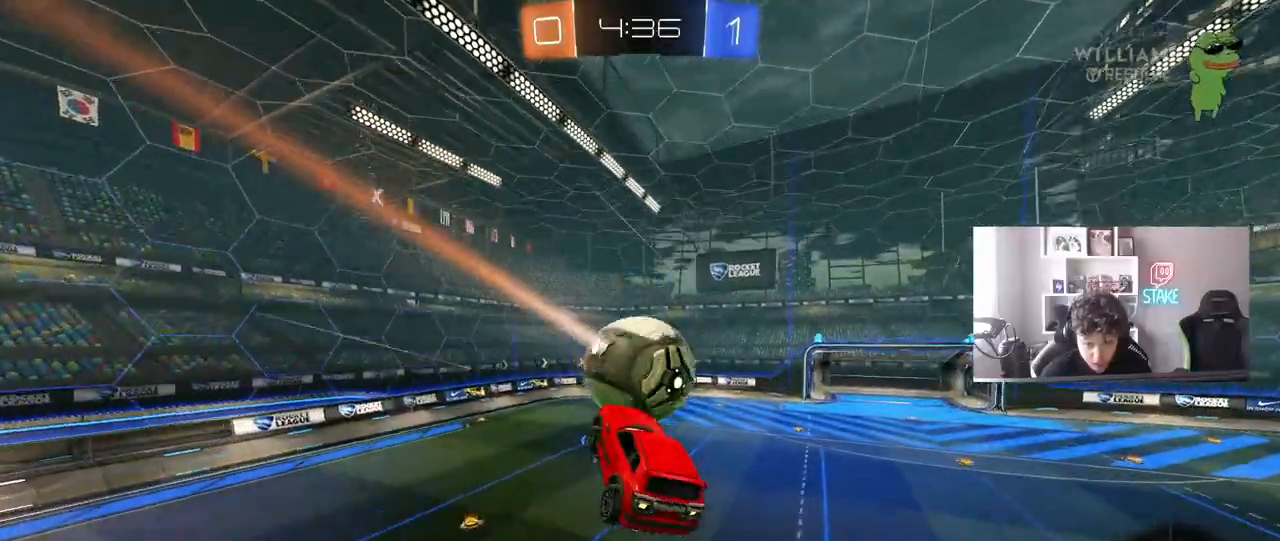
{"keys": ["d", "w"], "mouse": ["left"], "mouse_move": "still", "events": [[17, "mouse_left", "down"], [67, "d", "down"], [100, "s", "down"], [200, "s", "up"], [300, "d", "up"], [350, "mouse_left", "up"], [350, "w", "down"], [383, "d", "down"], [433, "d", "up"], [433, "mouse_left", "down"], [483, "d", "down"]]}
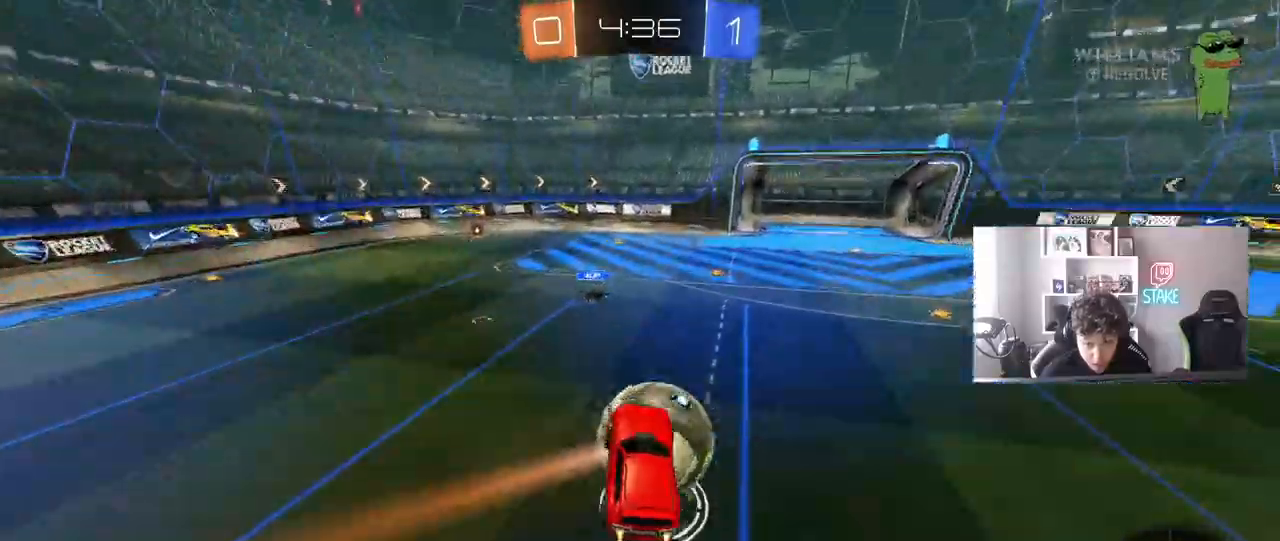
{"keys": ["d", "w"], "mouse": [], "mouse_move": "still", "events": [[117, "mouse_left", "up"], [217, "a", "down"], [217, "d", "up"], [350, "a", "up"], [350, "d", "down"]]}
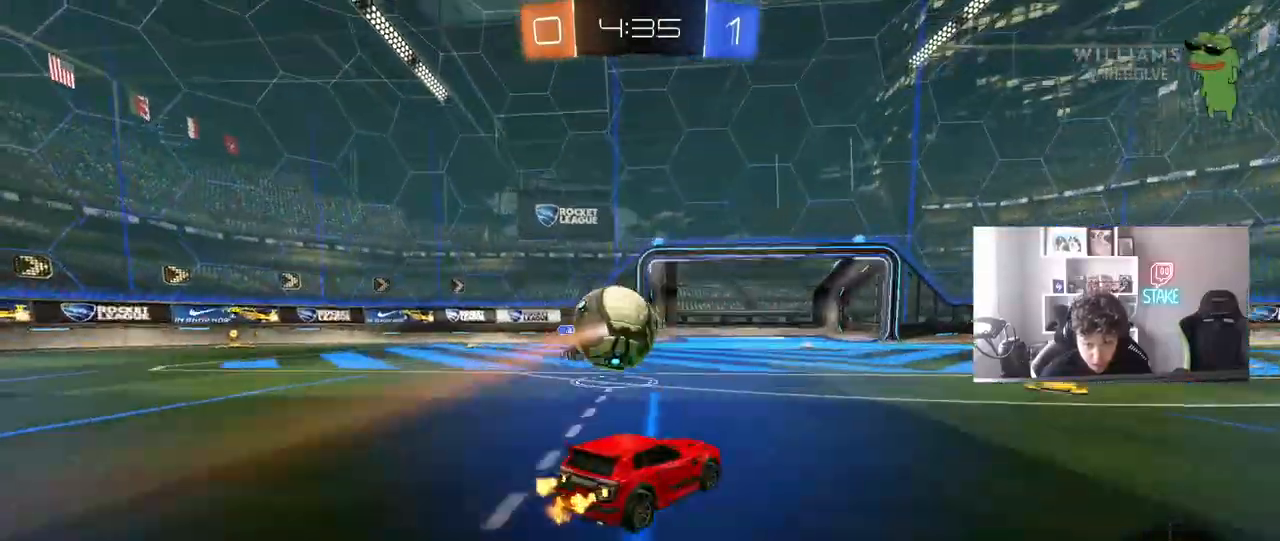
{"keys": ["a"], "mouse": [], "mouse_move": "still", "events": [[50, "shift", "down"], [83, "shift", "up"], [133, "w", "up"], [283, "a", "down"], [283, "d", "up"], [317, "w", "down"], [367, "w", "up"]]}
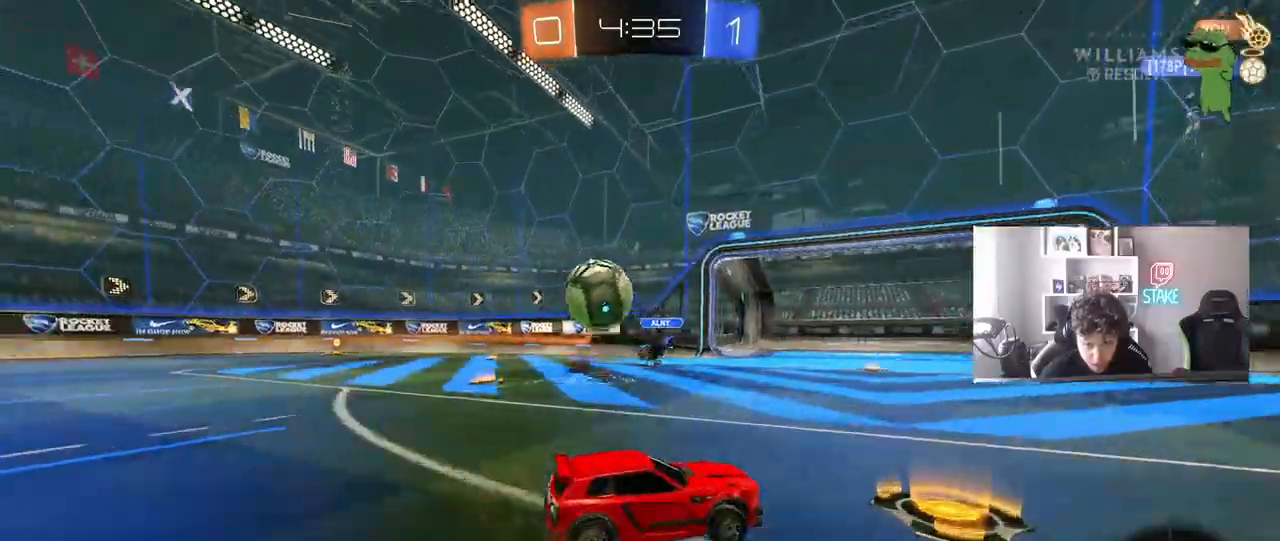
{"keys": ["s"], "mouse": ["right"], "events": [[17, "s", "down"], [283, "a", "up"], [283, "d", "down"], [433, "mouse_right", "down"], [483, "d", "up"]]}
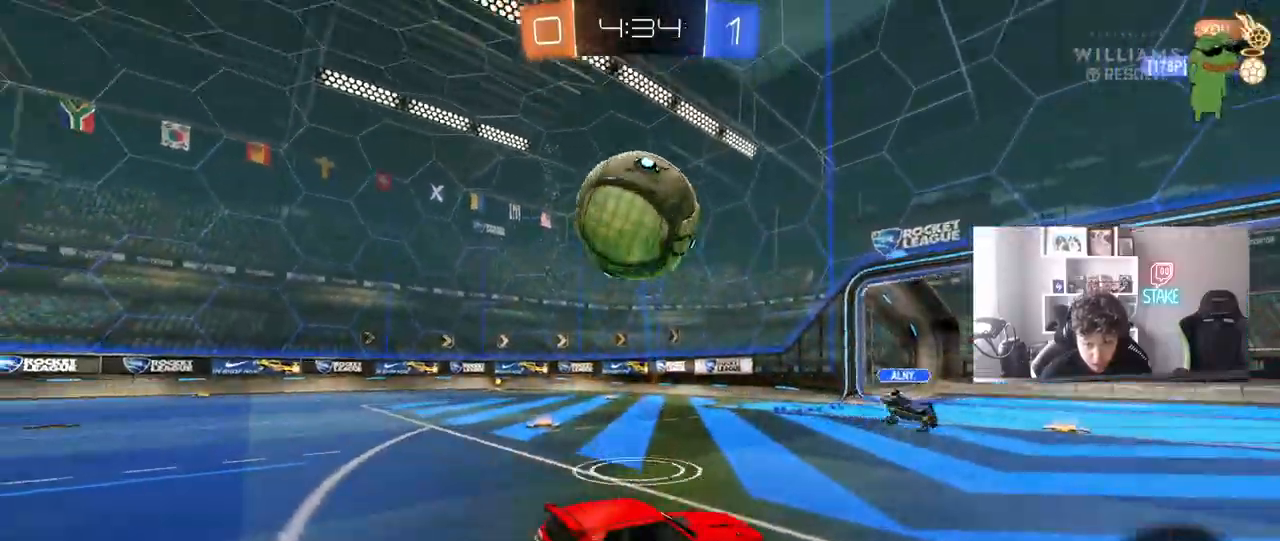
{"keys": ["d", "s"], "mouse": ["left", "right"], "mouse_move": "still", "events": [[67, "a", "down"], [267, "a", "up"], [267, "d", "down"], [267, "mouse_left", "down"], [267, "mouse_right", "up"], [300, "s", "up"], [400, "w", "down"], [450, "mouse_right", "down"], [450, "s", "down"], [450, "w", "up"]]}
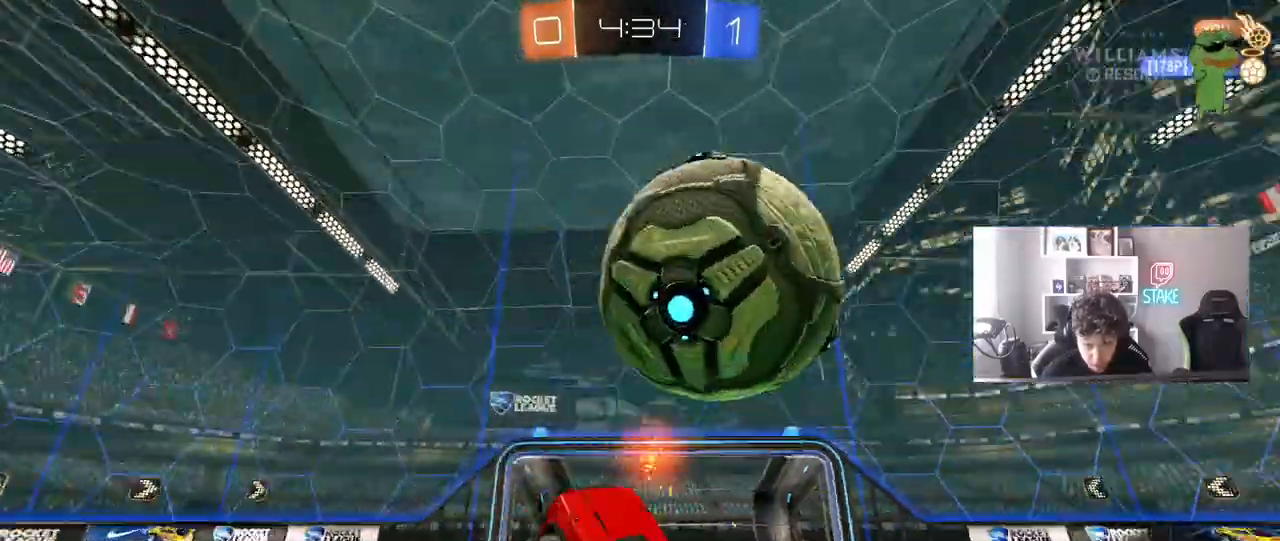
{"keys": ["d", "w"], "mouse": [], "mouse_move": "still", "events": [[33, "mouse_left", "up"], [133, "mouse_right", "up"], [333, "s", "up"], [467, "w", "down"]]}
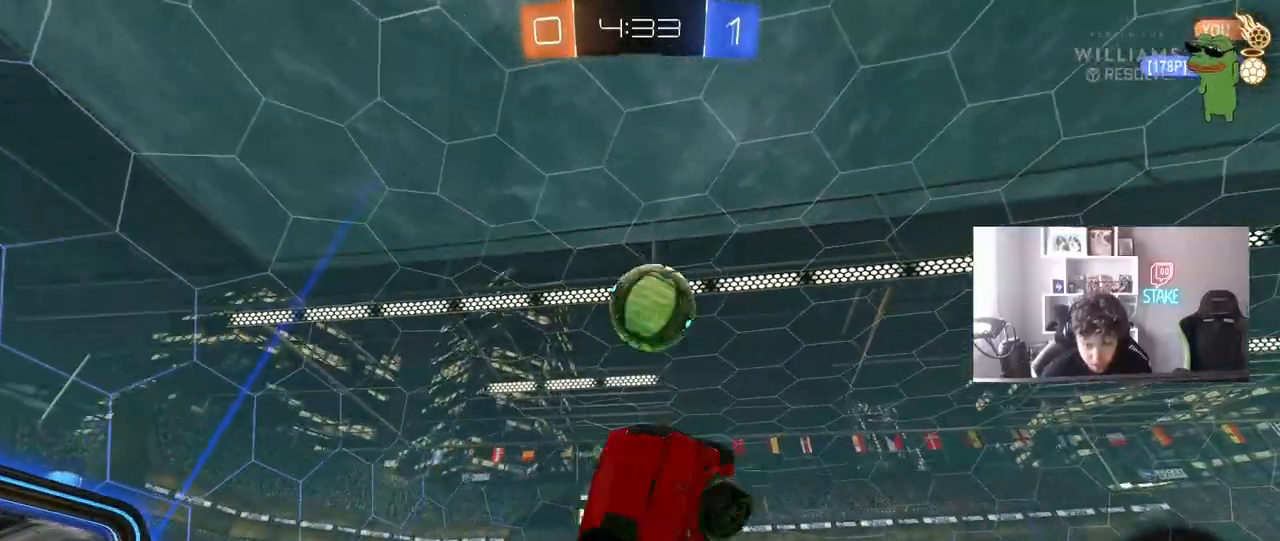
{"keys": [], "mouse": [], "mouse_move": "still", "events": [[50, "d", "up"], [150, "a", "down"], [150, "shift", "down"], [300, "a", "up"], [300, "shift", "up"], [383, "a", "down"], [433, "a", "up"], [433, "w", "up"]]}
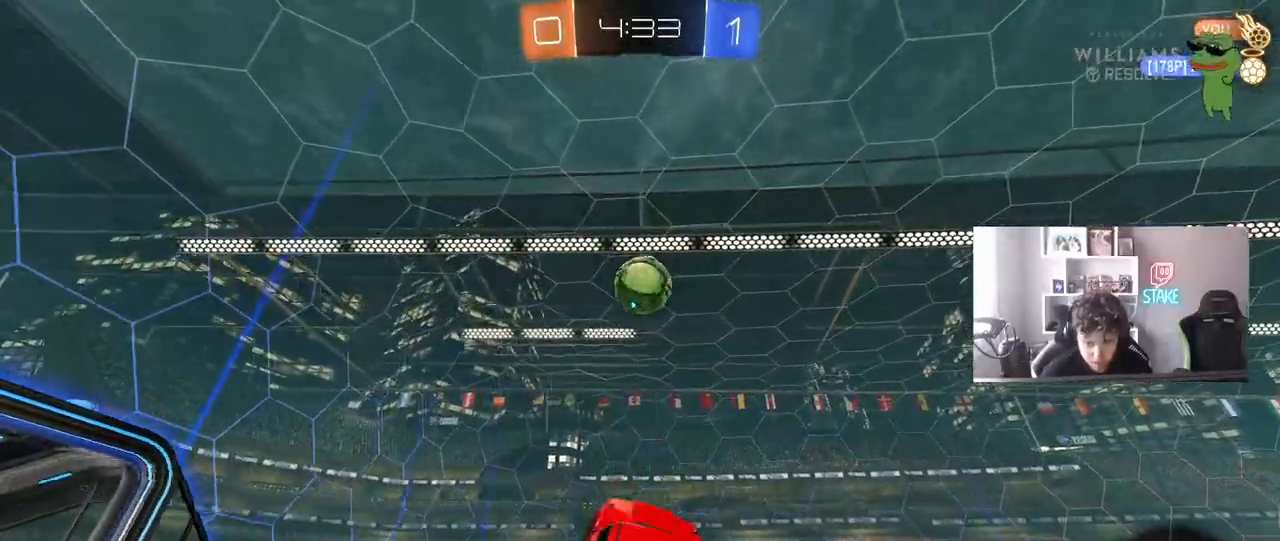
{"keys": ["a", "w"], "mouse": [], "mouse_move": "still", "events": [[33, "a", "down"], [217, "a", "up"], [267, "w", "down"], [300, "a", "down"]]}
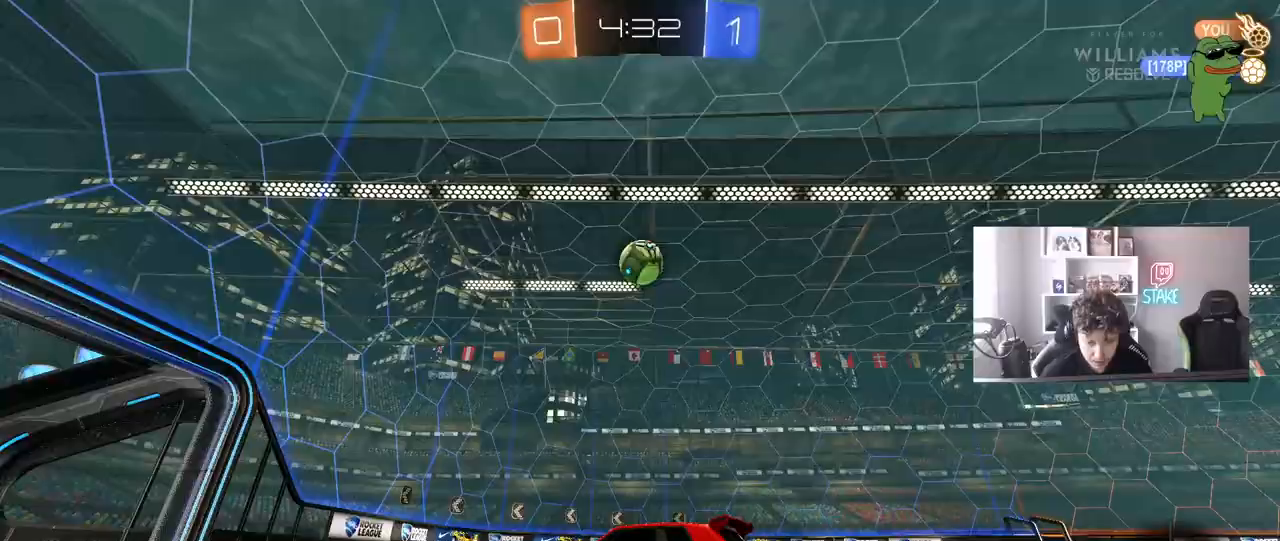
{"keys": ["w"], "mouse": [], "mouse_move": "still", "events": [[50, "a", "up"], [133, "d", "down"], [283, "d", "up"]]}
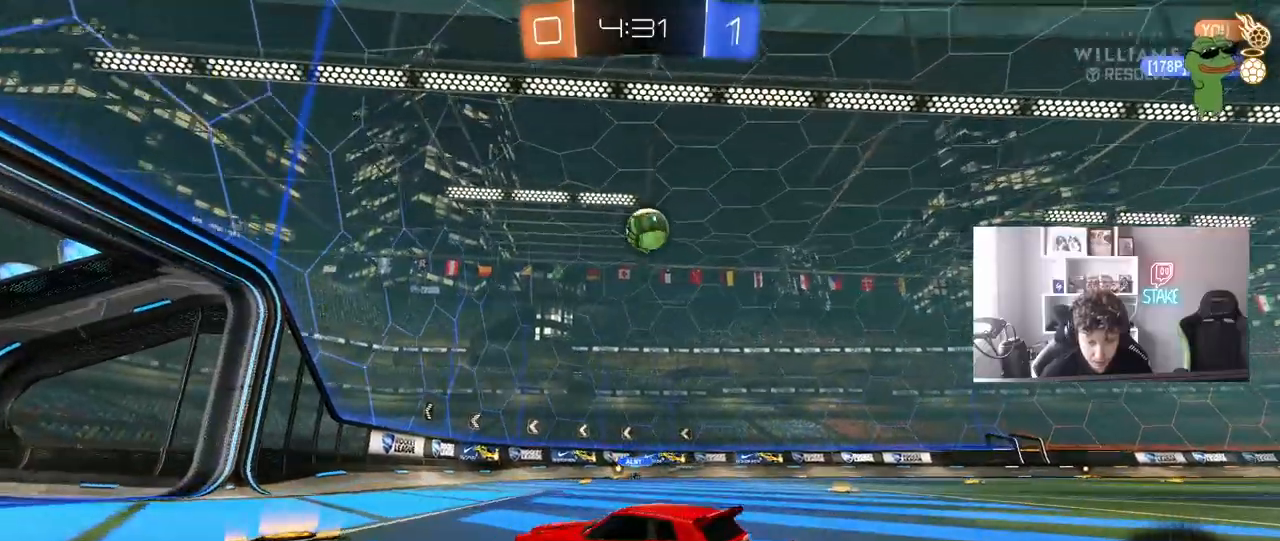
{"keys": ["d", "w"], "mouse": [], "mouse_move": "still", "events": [[50, "d", "down"]]}
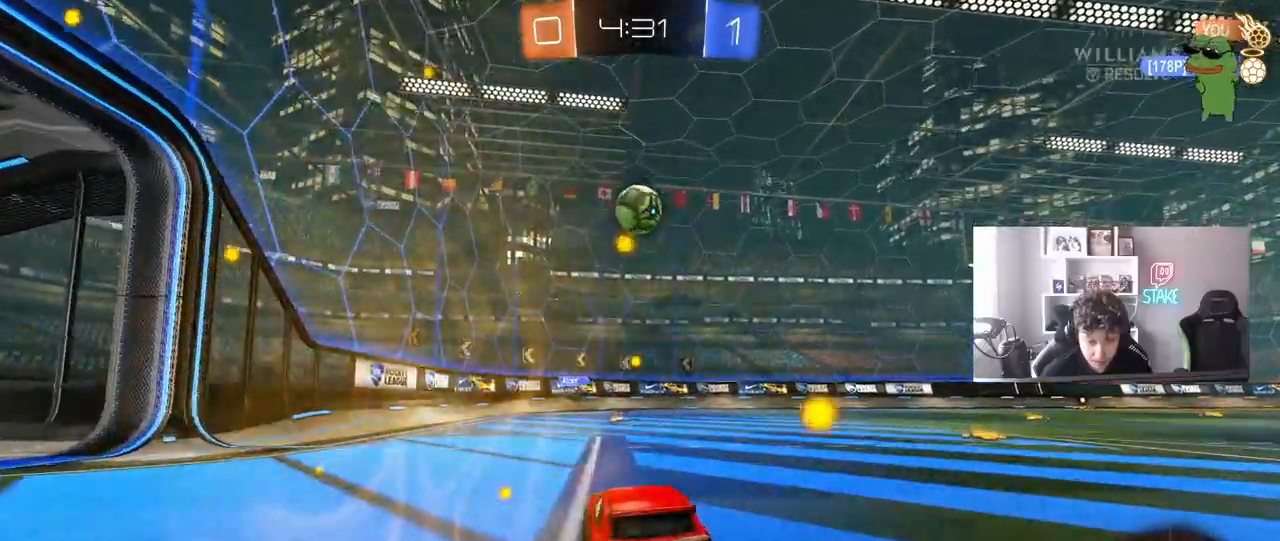
{"keys": ["d", "w"], "mouse": [], "mouse_move": "still", "events": [[67, "shift", "down"], [117, "shift", "up"]]}
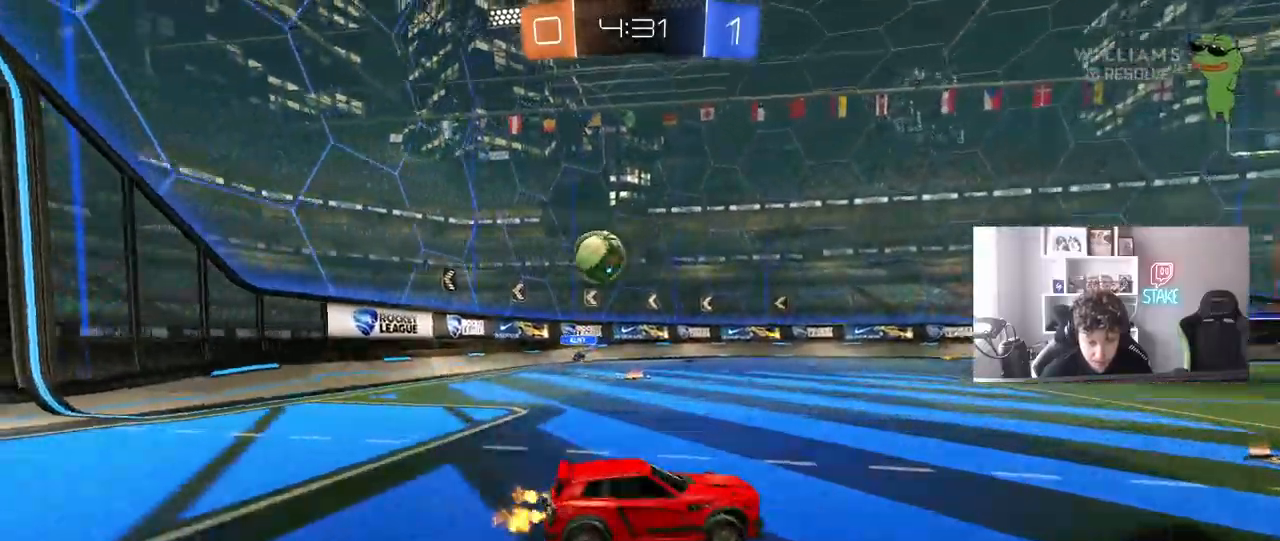
{"keys": ["d", "w"], "mouse": [], "mouse_move": "still", "events": [[50, "a", "down"], [50, "d", "up"], [283, "a", "up"], [317, "d", "down"]]}
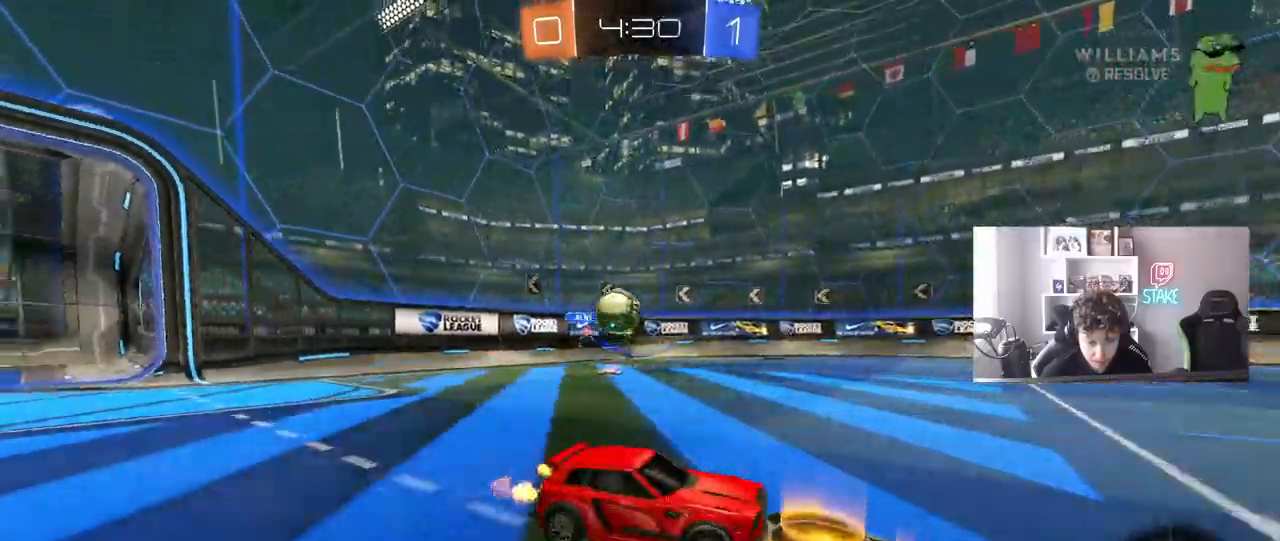
{"keys": ["d", "shift", "w"], "mouse": ["left"], "mouse_move": "still", "events": [[17, "d", "up"], [100, "mouse_left", "down"], [200, "d", "down"], [333, "d", "up"], [383, "mouse_right", "down"], [433, "d", "down"], [483, "mouse_right", "up"], [483, "shift", "down"]]}
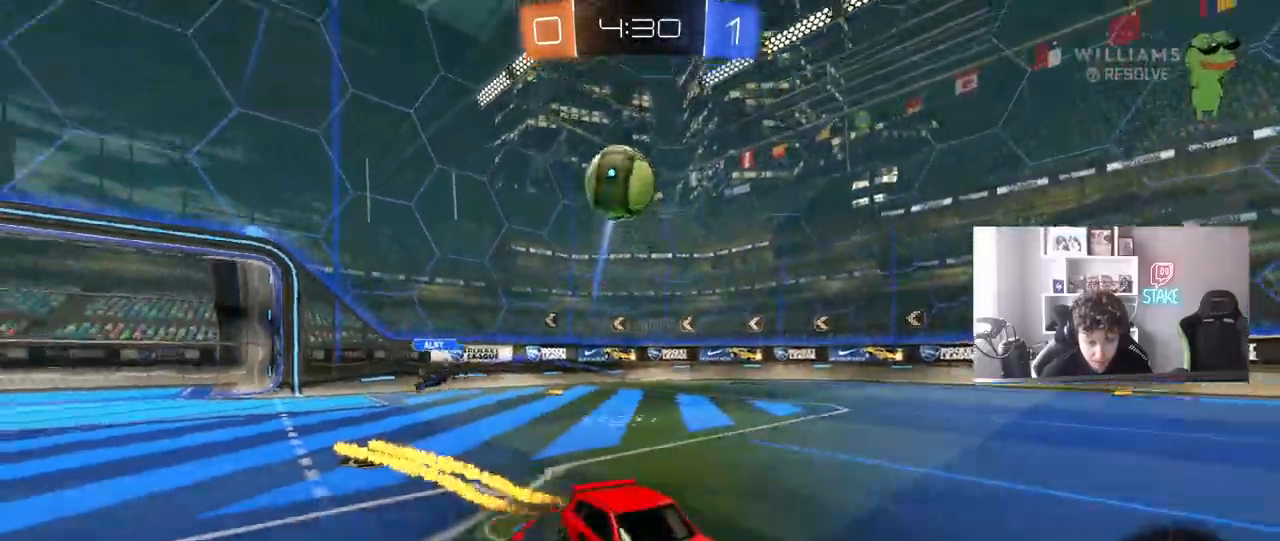
{"keys": ["d", "shift"], "mouse": [], "mouse_move": "still", "events": [[33, "mouse_right", "down"], [117, "s", "down"], [117, "w", "up"], [167, "mouse_left", "up"], [217, "mouse_right", "up"], [450, "s", "up"]]}
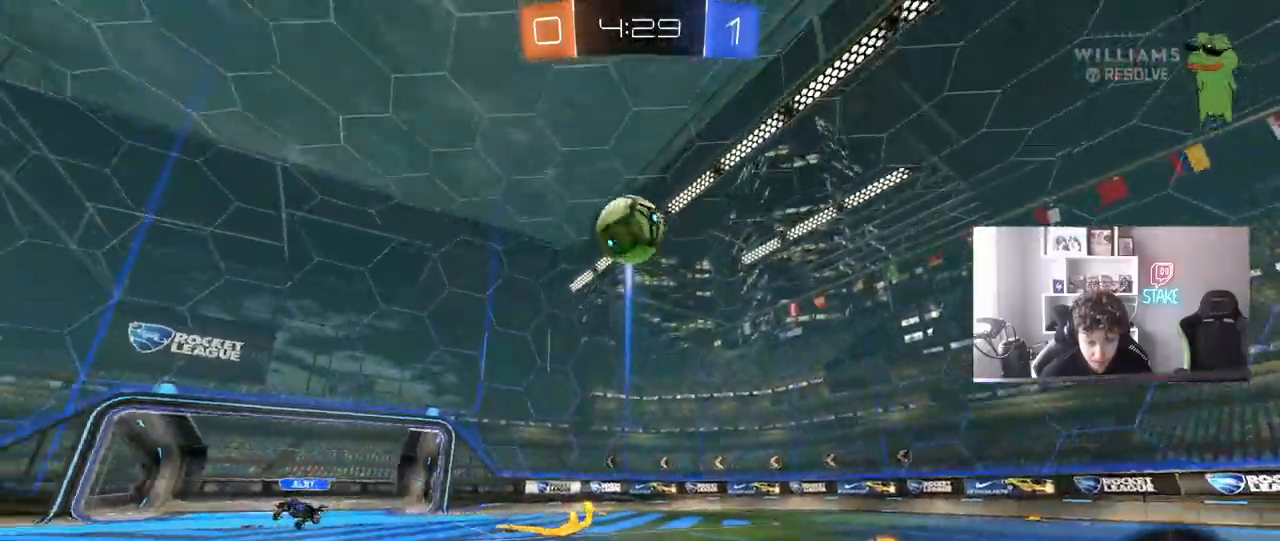
{"keys": [], "mouse": [], "mouse_move": "still", "events": [[33, "s", "down"], [317, "d", "up"], [317, "shift", "up"], [417, "s", "up"]]}
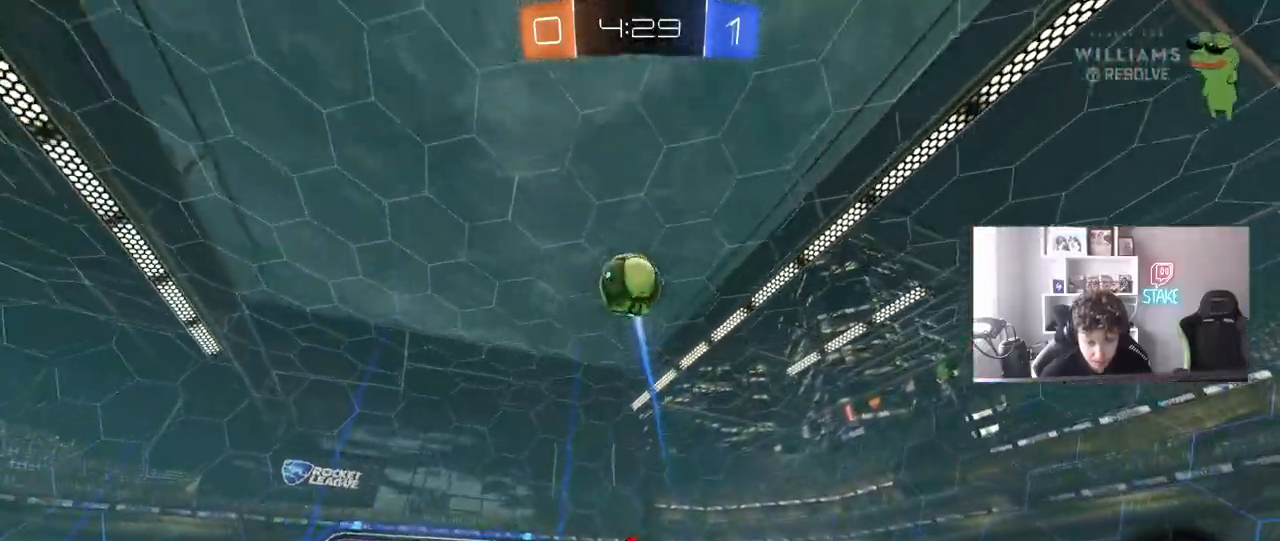
{"keys": [], "mouse": [], "mouse_move": "still", "events": [[100, "s", "down"], [200, "d", "down"], [250, "d", "up"], [250, "s", "up"], [383, "d", "down"], [433, "d", "up"]]}
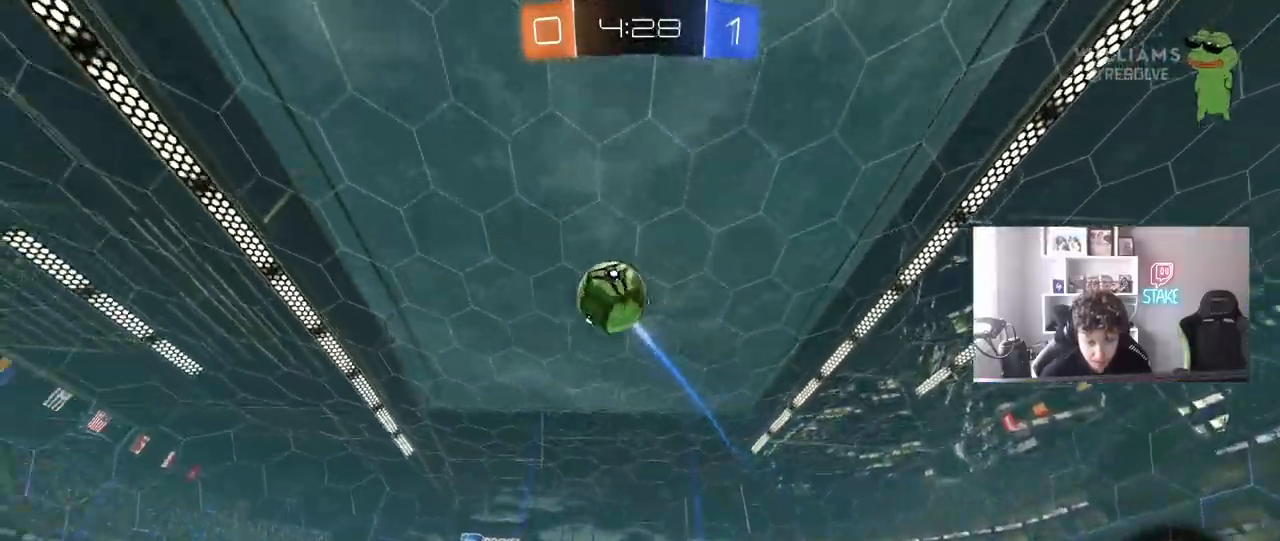
{"keys": ["w"], "mouse": ["left"], "mouse_move": "still", "events": [[67, "w", "down"], [167, "d", "down"], [400, "d", "up"], [450, "mouse_left", "down"]]}
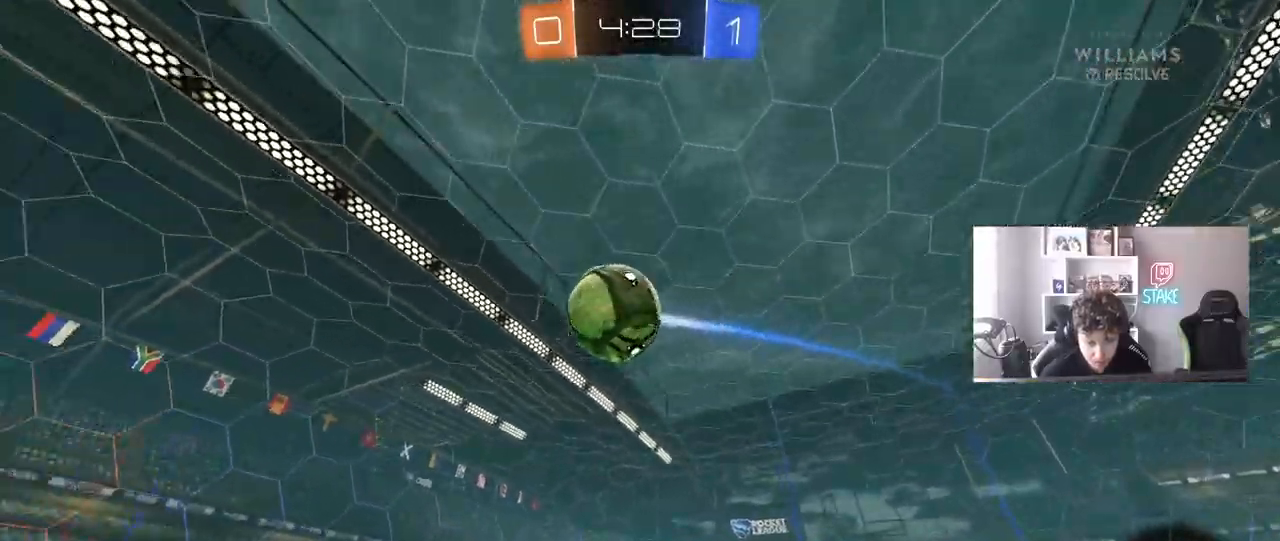
{"keys": ["d", "s", "shift", "w"], "mouse": ["left", "right"], "mouse_move": "still", "events": [[50, "d", "down"], [83, "d", "up"], [133, "mouse_right", "down"], [183, "a", "down"], [233, "a", "up"], [283, "mouse_right", "up"], [283, "space", "down"], [333, "d", "down"], [333, "shift", "down"], [417, "mouse_right", "down"], [417, "space", "up"], [467, "s", "down"]]}
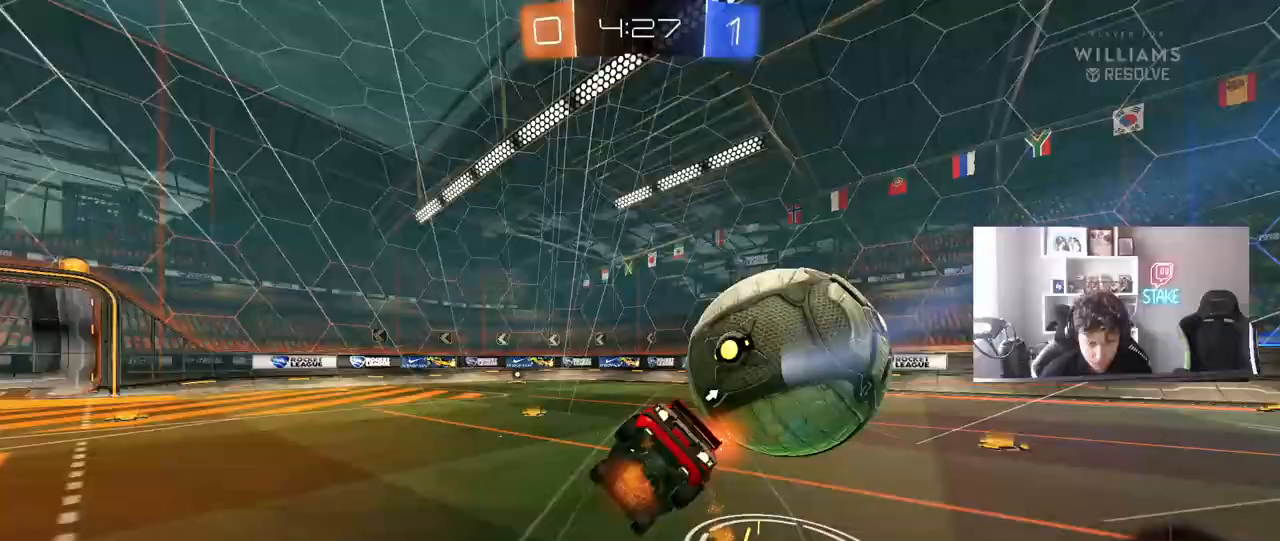
{"keys": ["d", "s", "shift"], "mouse": ["left"], "mouse_move": "still", "events": [[17, "w", "up"], [50, "mouse_right", "up"], [200, "s", "up"], [333, "s", "down"]]}
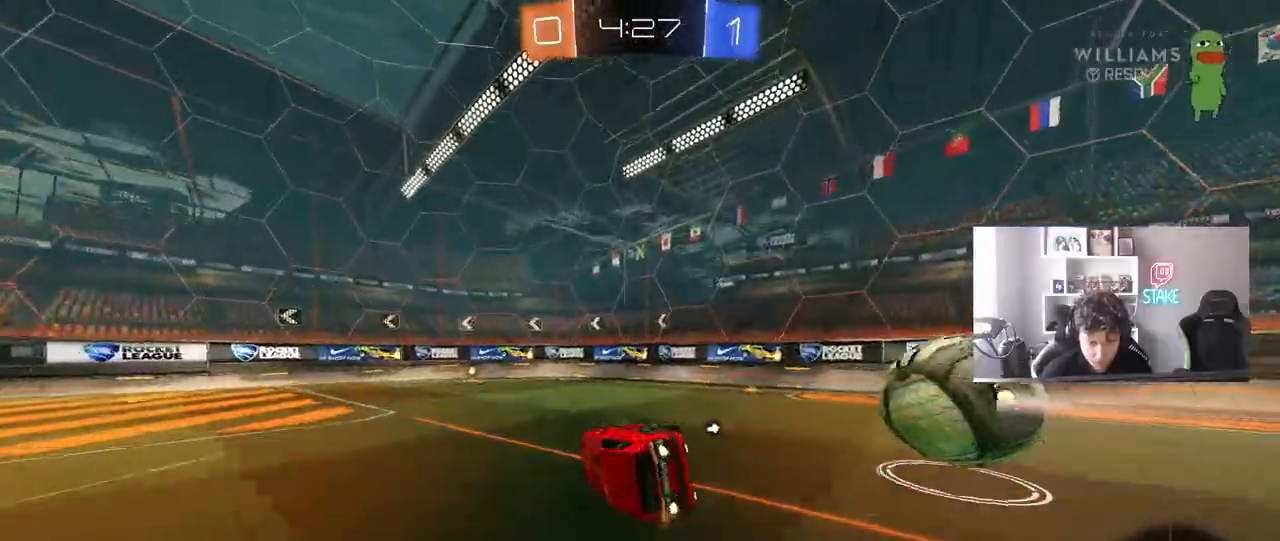
{"keys": ["a", "w"], "mouse": [], "mouse_move": "still", "events": [[67, "shift", "up"], [117, "space", "down"], [167, "mouse_left", "up"], [167, "s", "up"], [217, "d", "up"], [267, "space", "up"], [350, "a", "down"], [400, "w", "down"]]}
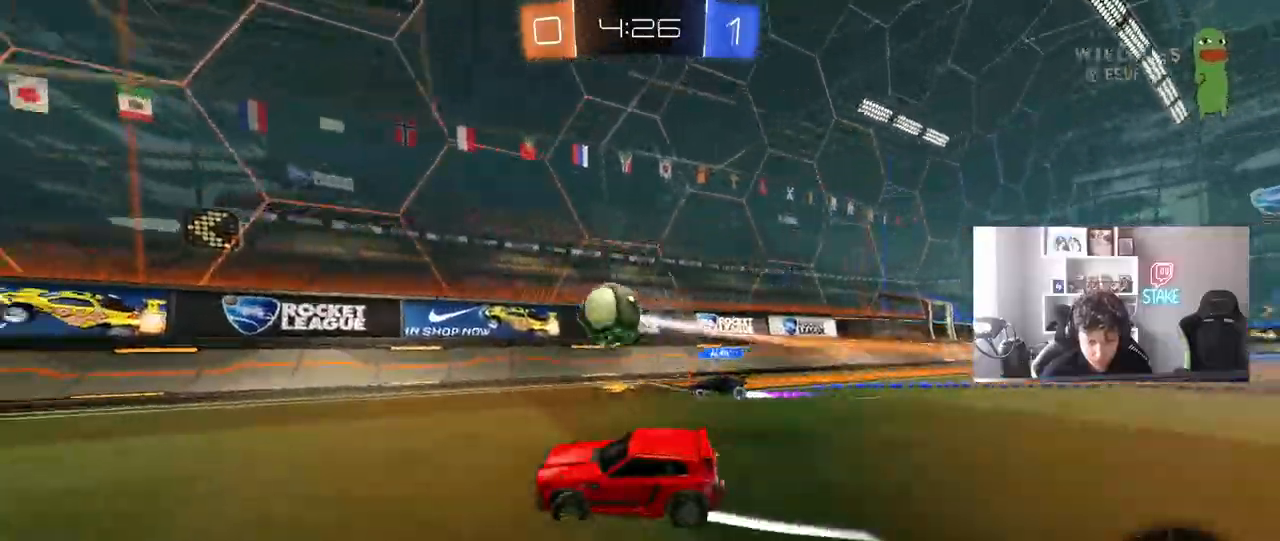
{"keys": ["a", "space", "w"], "mouse": ["left"], "mouse_move": "still", "events": [[50, "space", "down"], [83, "mouse_left", "down"], [233, "space", "up"], [283, "a", "up"], [467, "a", "down"], [467, "space", "down"]]}
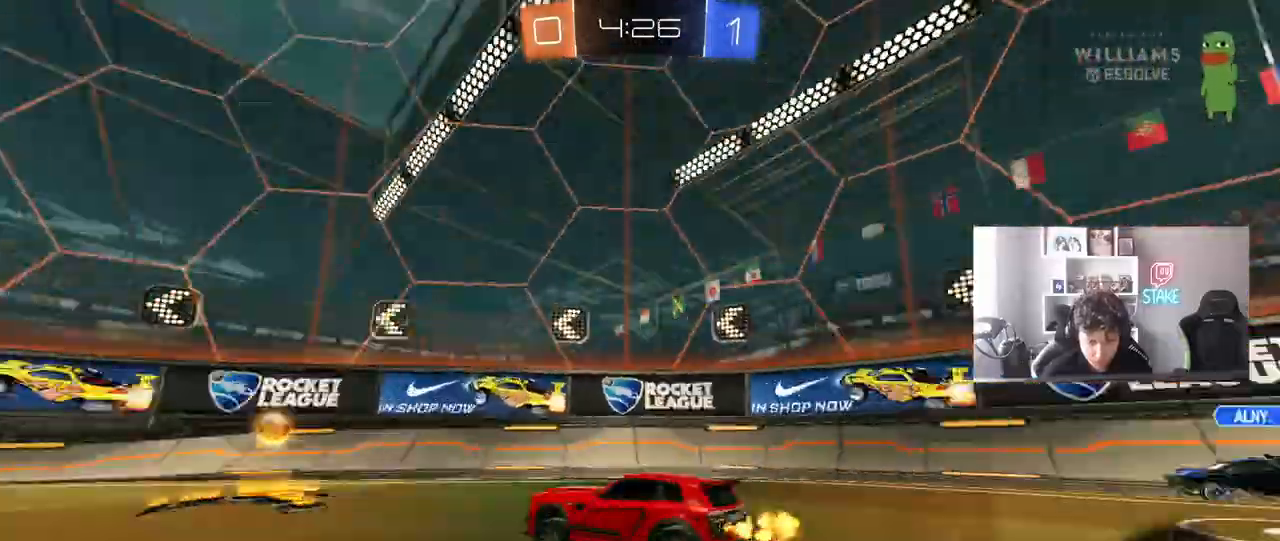
{"keys": ["d", "s"], "mouse": ["left", "right"], "mouse_move": "still"}
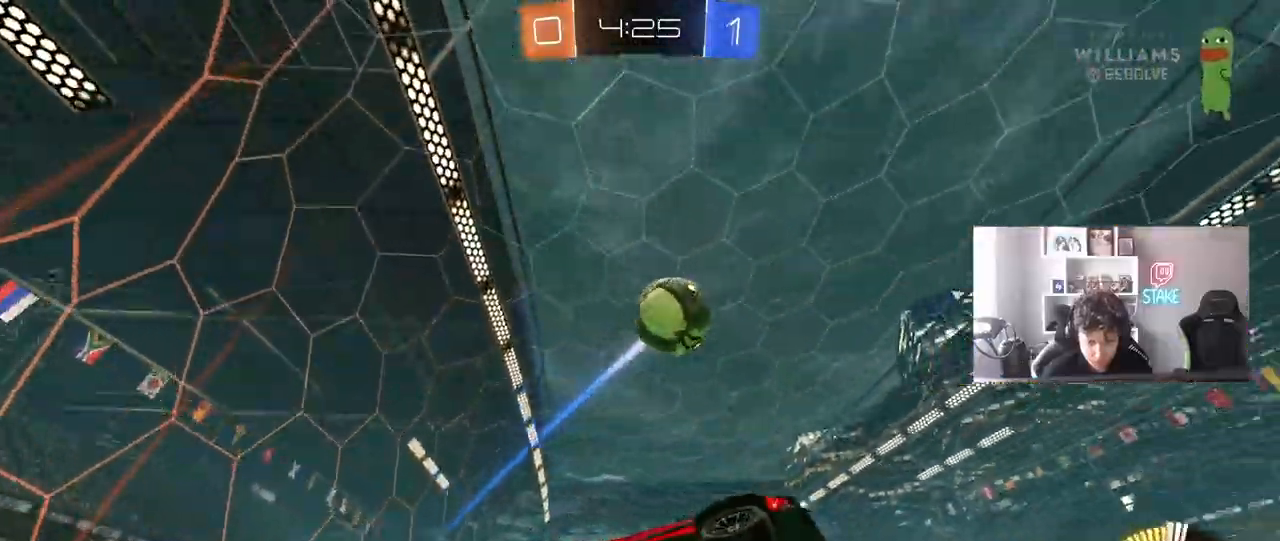
{"keys": ["d", "w"], "mouse": ["left"], "mouse_move": "still", "events": [[17, "mouse_right", "up"], [17, "s", "up"], [83, "s", "down"], [117, "d", "up"], [117, "s", "up"], [217, "a", "down"], [267, "w", "down"], [350, "a", "up"], [400, "d", "down"]]}
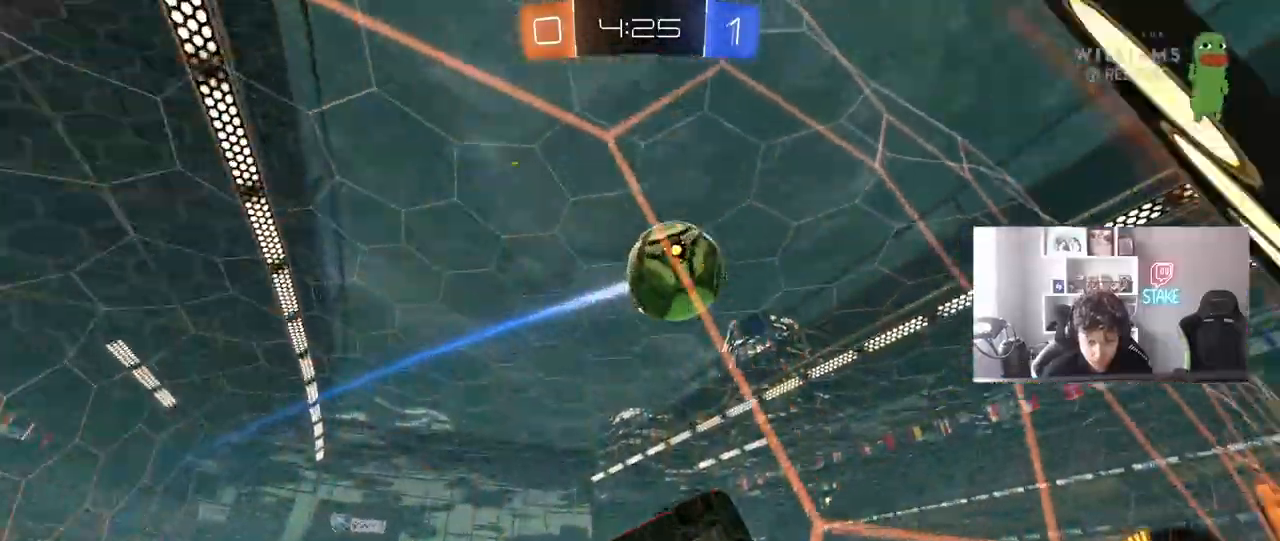
{"keys": ["a", "shift"], "mouse": ["left", "right"], "mouse_move": "still", "events": [[83, "d", "up"], [133, "a", "down"], [133, "mouse_right", "down"], [133, "w", "up"], [233, "a", "up"], [283, "mouse_right", "up"], [317, "s", "down"], [417, "a", "down"], [417, "s", "up"], [417, "shift", "down"], [467, "mouse_right", "down"]]}
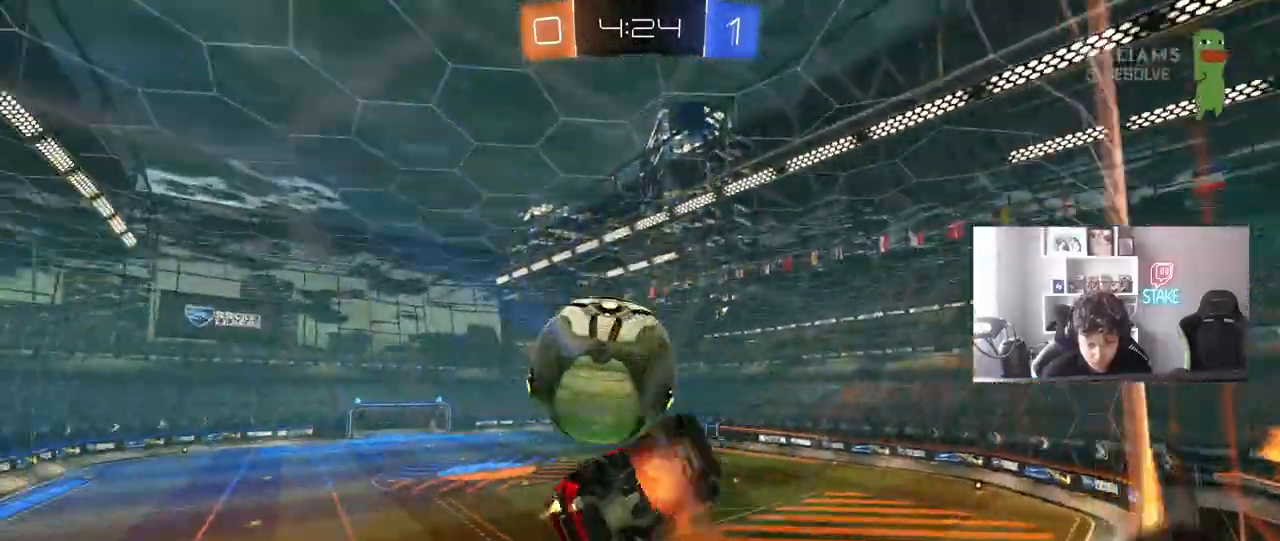
{"keys": ["a", "s"], "mouse": [], "mouse_move": "still", "events": [[100, "mouse_left", "up"], [150, "mouse_right", "up"], [333, "shift", "up"], [433, "s", "down"]]}
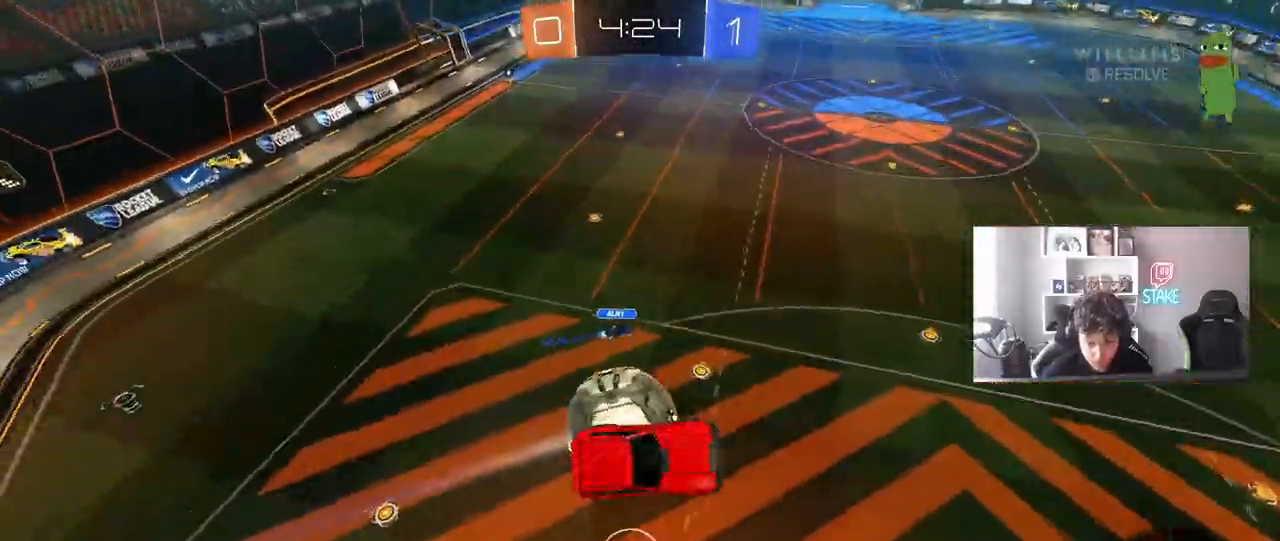
{"keys": ["a", "s", "shift"], "mouse": ["left"], "mouse_move": "still", "events": [[400, "shift", "down"], [450, "mouse_left", "down"]]}
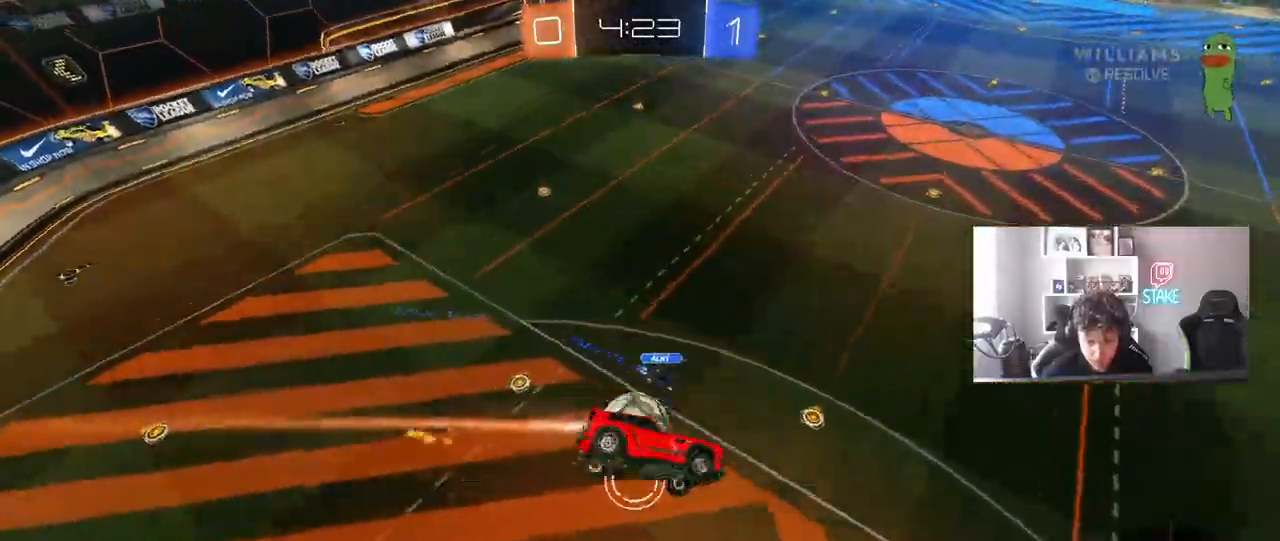
{"keys": ["a"], "mouse": [], "mouse_move": "still", "events": [[467, "mouse_left", "up"], [467, "s", "up"], [467, "shift", "up"]]}